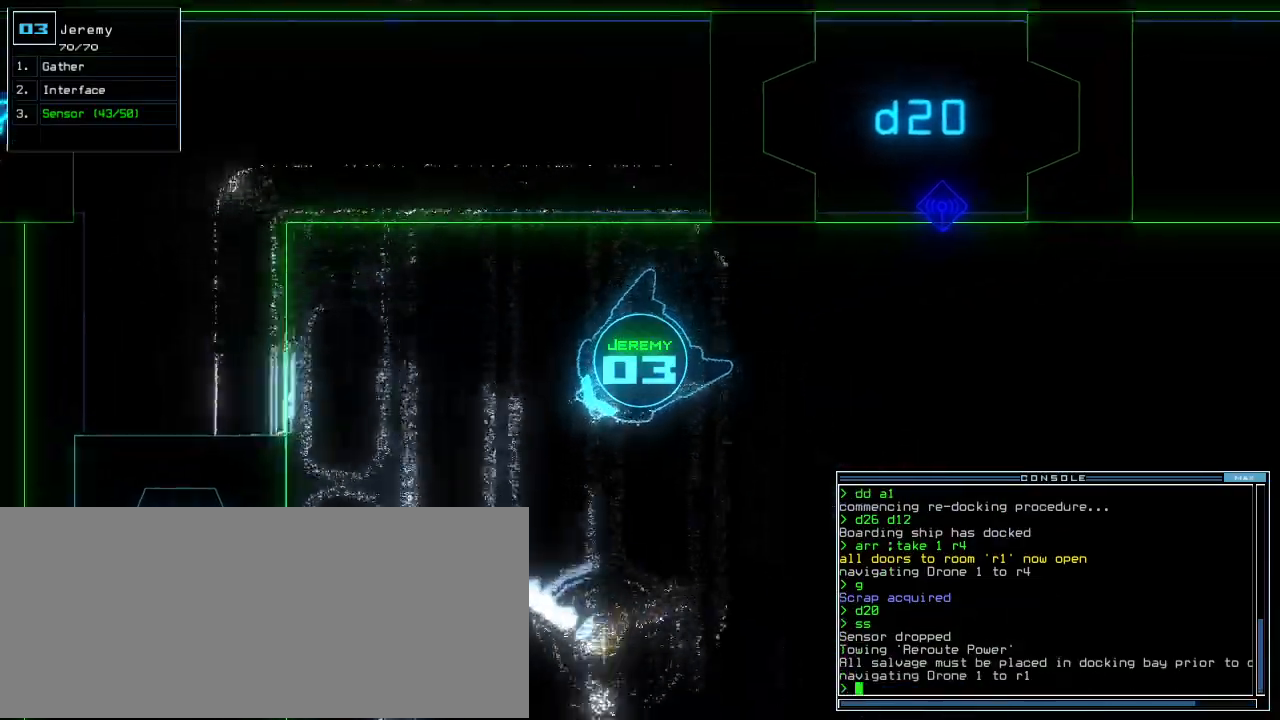
Gameplay with keyboard; each line is a JSON object with the keys held at the frame after it. "events" lists presses ("down") and releases ("up") of ".", "0", "1", "2", "3", "4", "5", "6", "7", "8", "9", "a", "b", "backspace", "c", "caps_lock", "comma", "ctrl_l", "ctrl_r", "d", "down", "e", "equals", "escape", "f", "f12", "g", "h", "i", "j", "k", "l", "left", "m", "minus", "n", "o", "p", "q", "quote", "r", "return", "right", "s", "semicolon", "shift_l", "shift_r", "space", "t", "tab", "tilde", "u", "up", "v", "w", "x", "y" and "z" between this image and that frame as [ms after this image, input, new state], when the widget could be followed in between. No other keys are recorded. Mouse input is not recorded. Not read: other_keys.
{"keys": ["up"]}
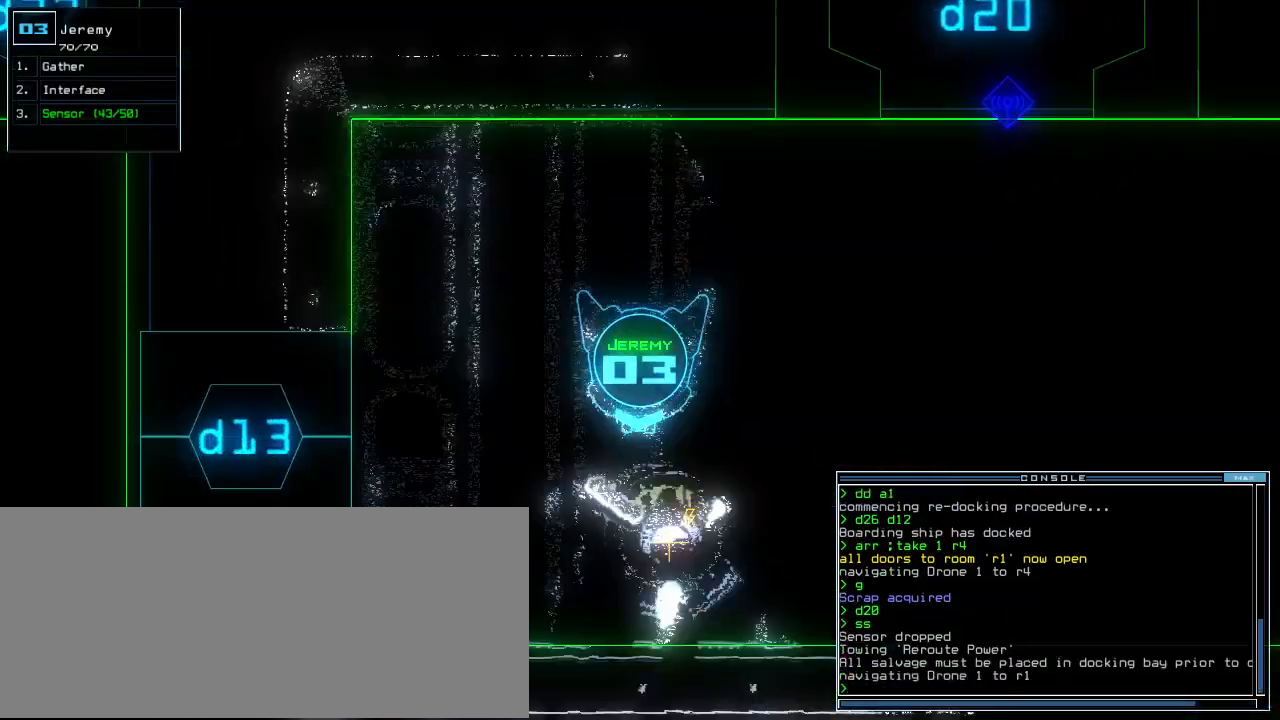
{"keys": ["left", "up"], "events": [[100, "left", "down"]]}
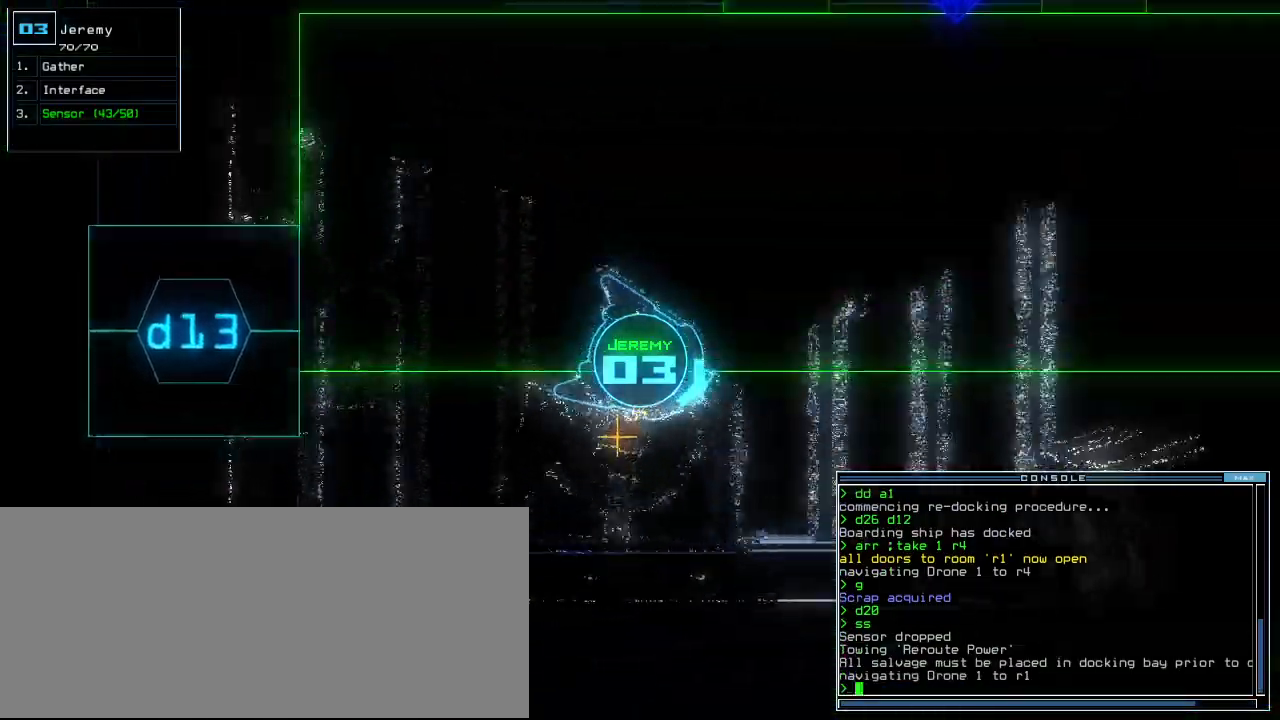
{"keys": ["up"], "events": [[280, "left", "up"]]}
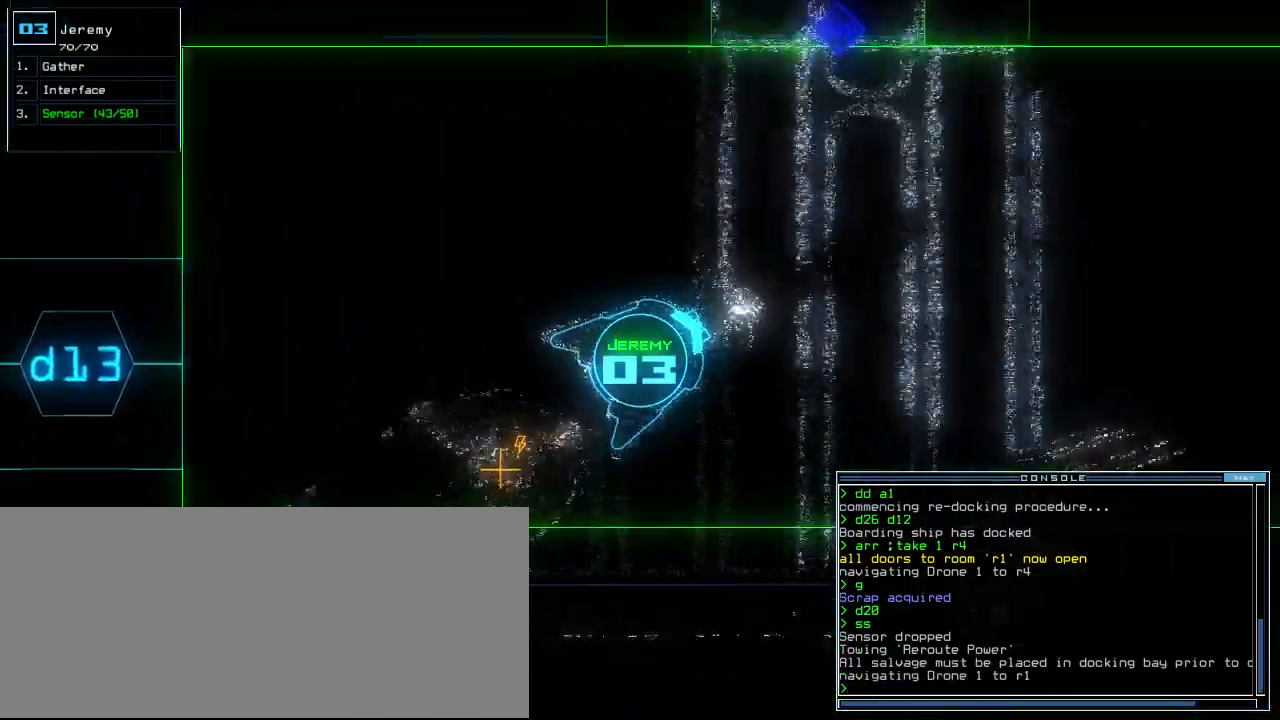
{"keys": ["up"], "events": [[60, "right", "down"], [180, "right", "up"]]}
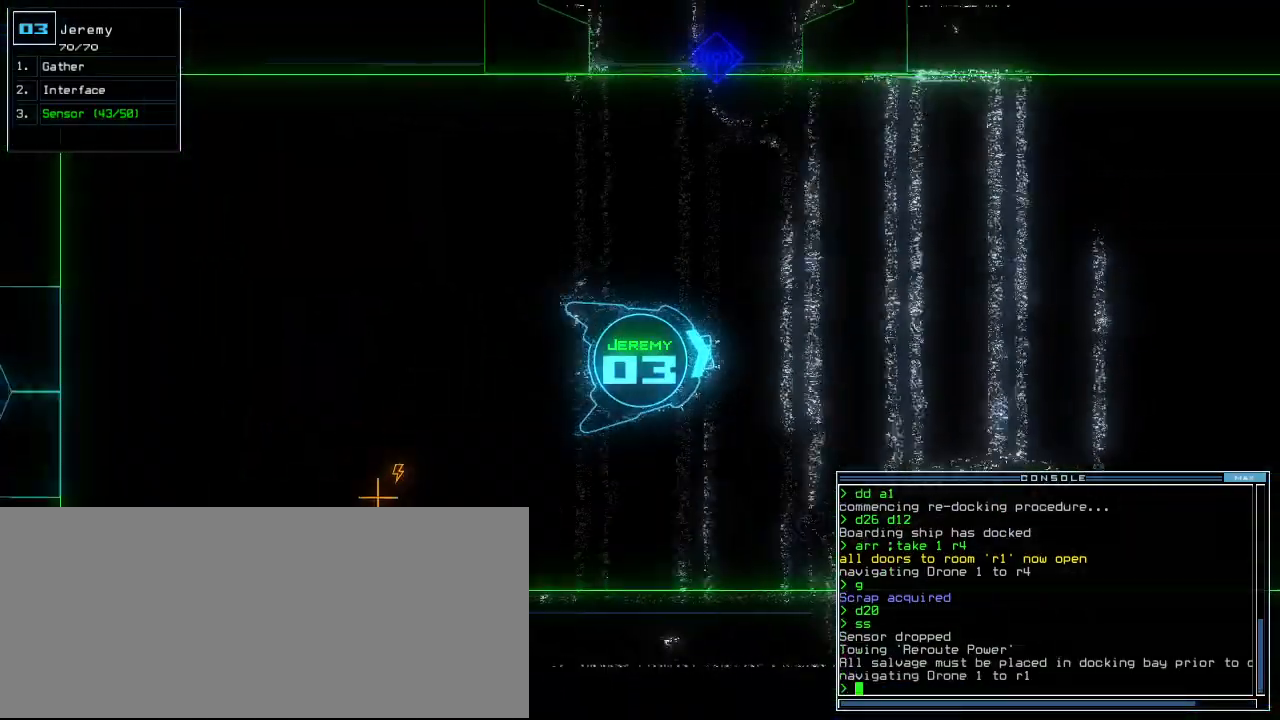
{"keys": ["left", "up"], "events": [[40, "right", "down"], [140, "right", "up"], [220, "left", "down"]]}
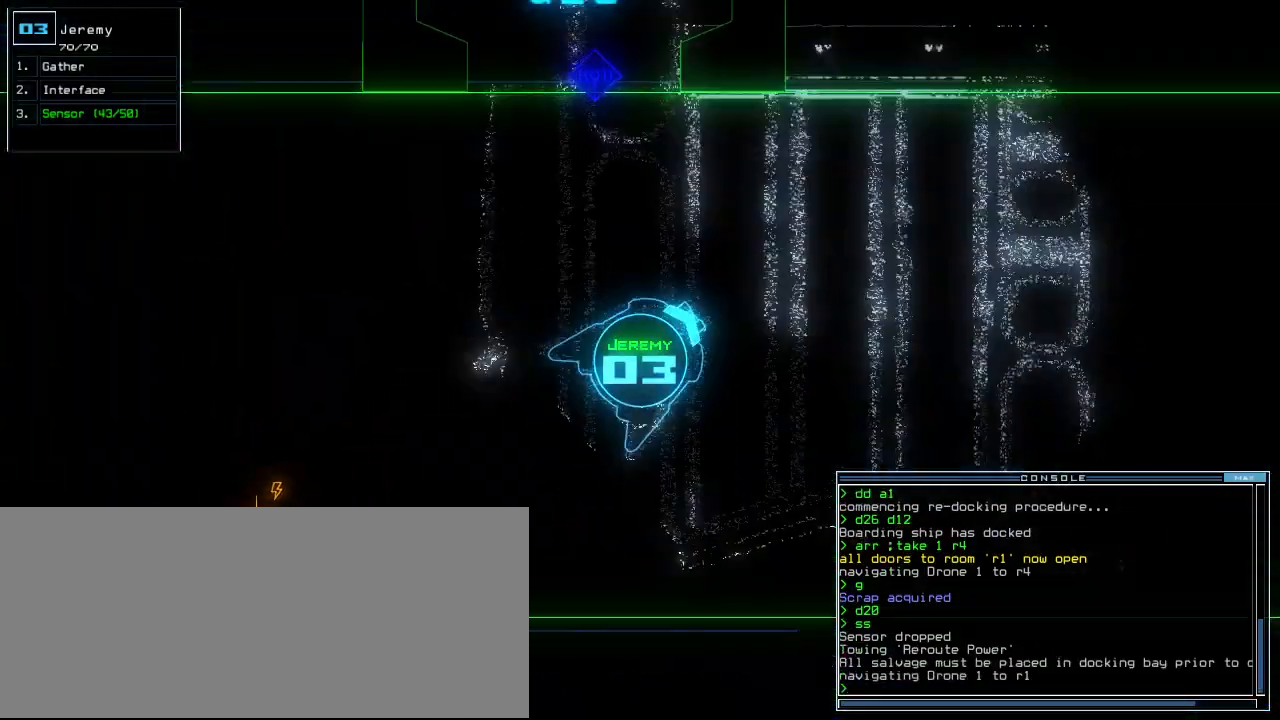
{"keys": ["up"], "events": [[60, "left", "up"], [160, "right", "down"], [260, "right", "up"], [420, "right", "down"], [500, "right", "up"]]}
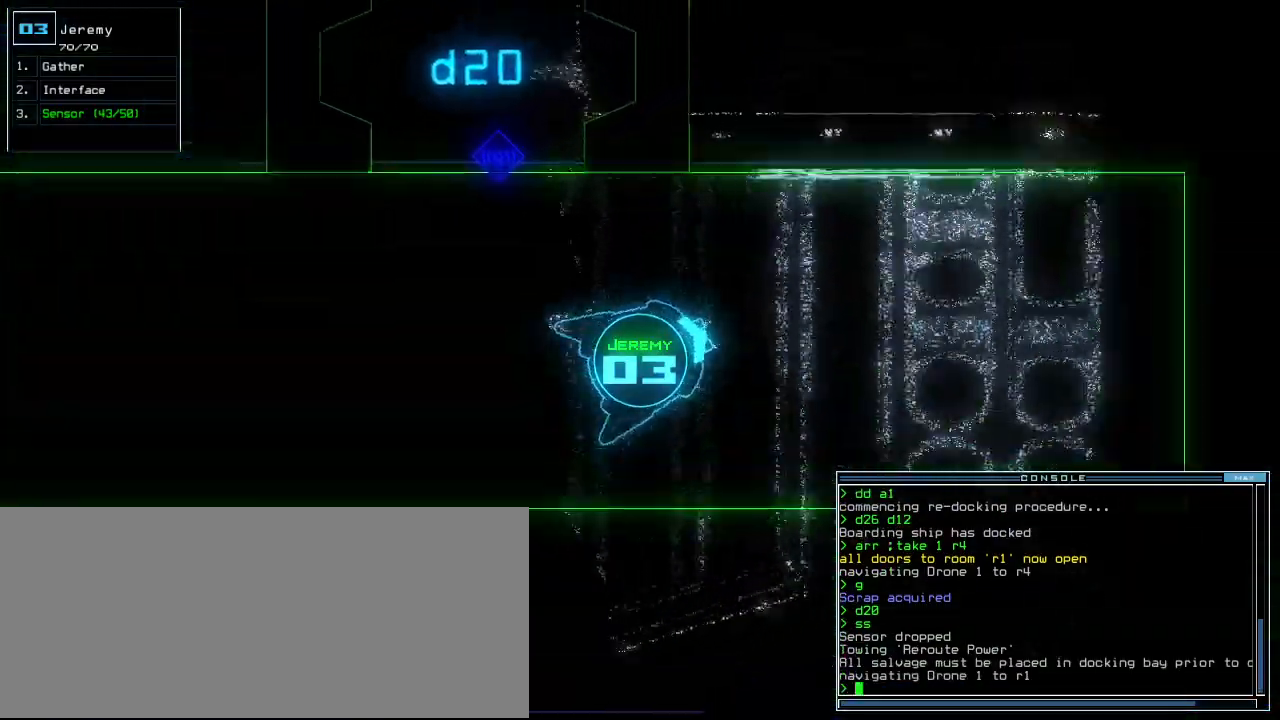
{"keys": ["right", "up"], "events": [[280, "right", "down"], [360, "right", "up"], [500, "right", "down"]]}
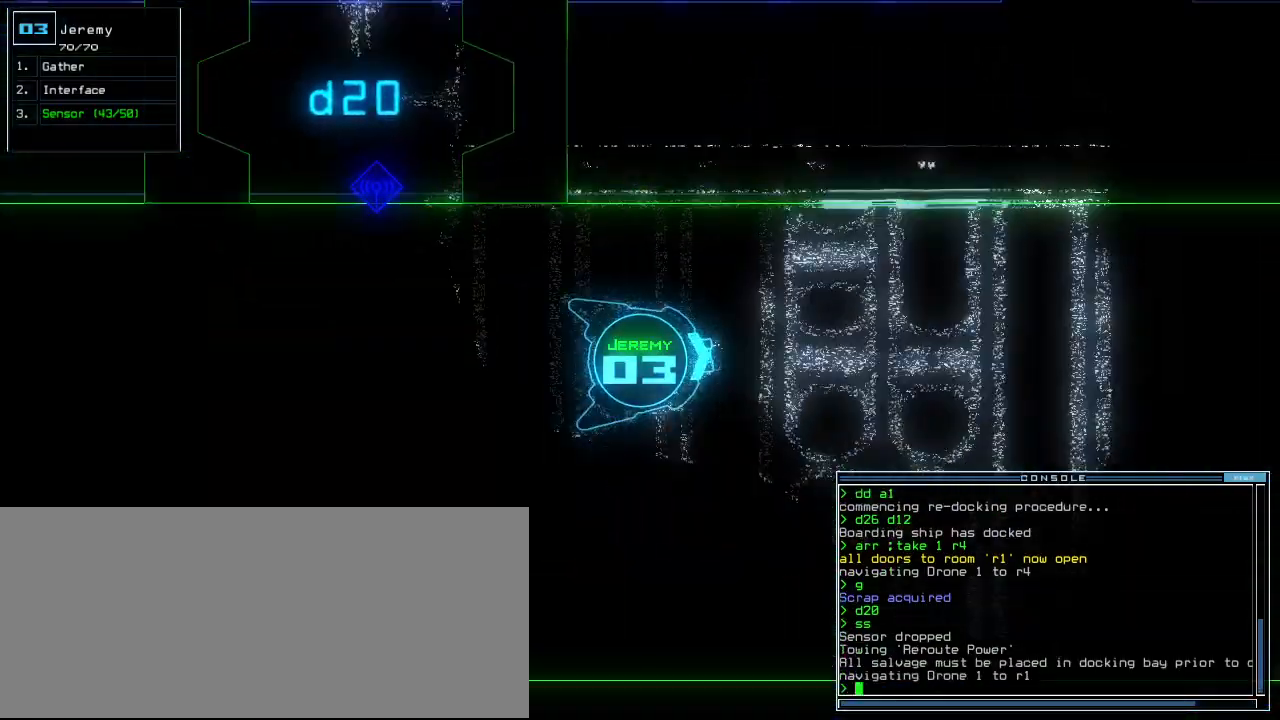
{"keys": ["up"], "events": [[60, "right", "up"], [180, "right", "down"], [260, "right", "up"], [400, "right", "down"], [480, "right", "up"]]}
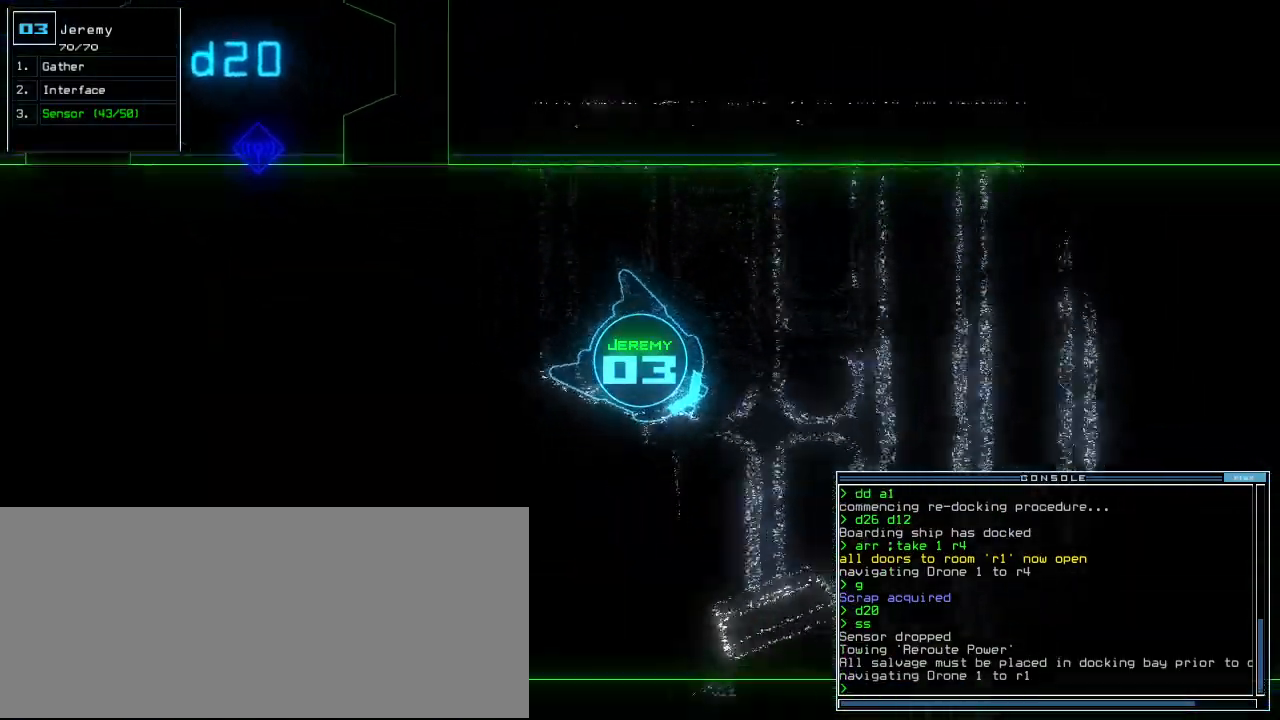
{"keys": ["left", "up"], "events": [[440, "left", "down"]]}
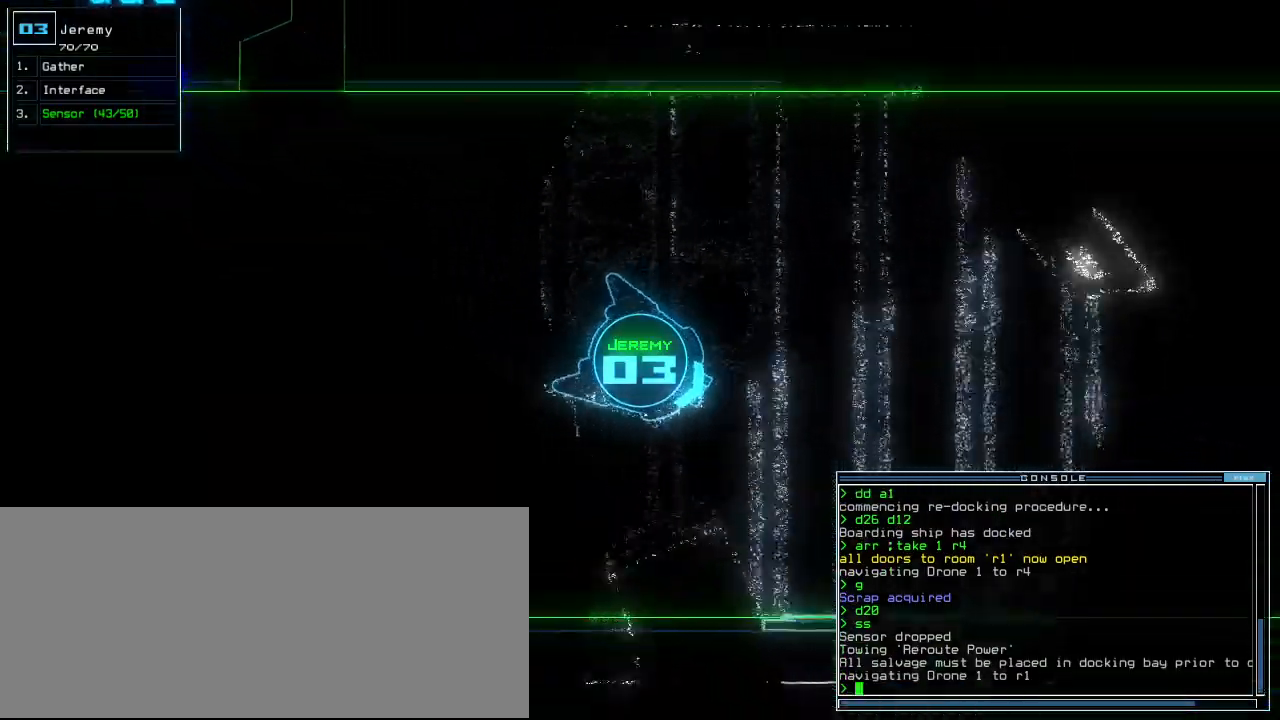
{"keys": ["right", "up"], "events": [[280, "left", "up"], [500, "right", "down"]]}
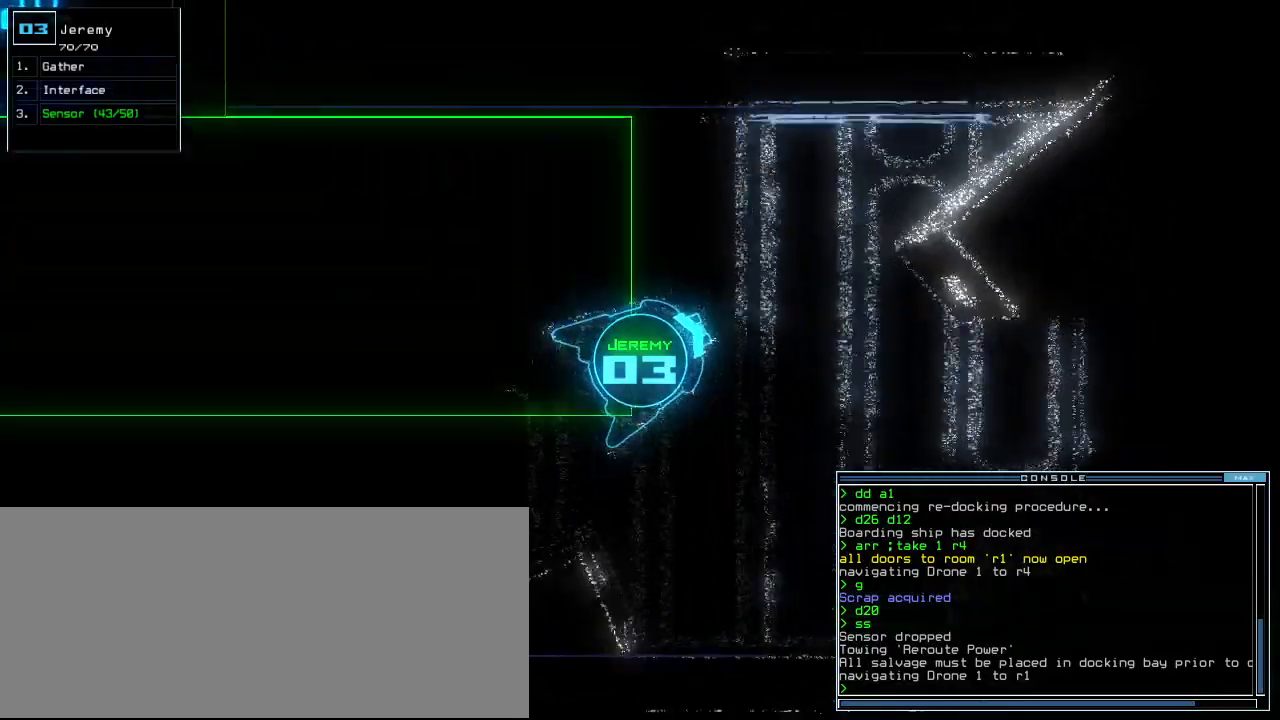
{"keys": ["right", "up"], "events": [[100, "right", "up"], [200, "right", "down"], [300, "right", "up"], [380, "right", "down"]]}
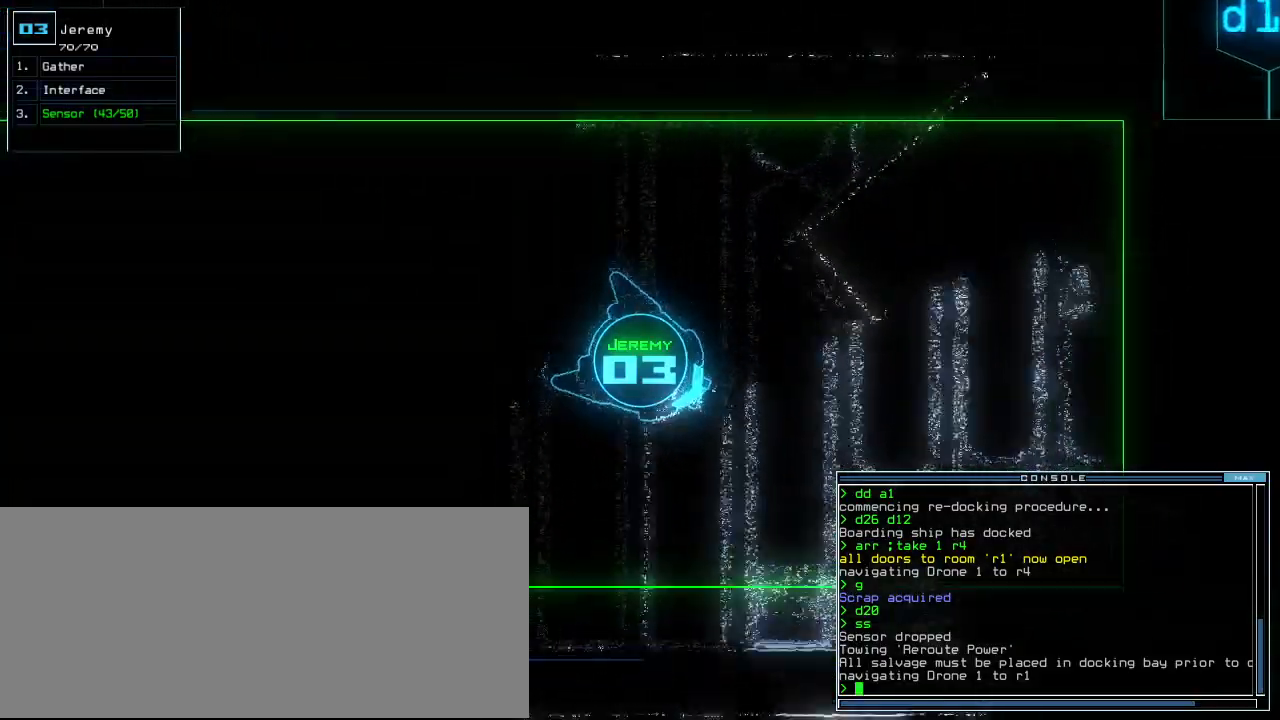
{"keys": ["up"], "events": [[80, "right", "up"], [200, "left", "down"], [320, "left", "up"], [420, "left", "down"], [500, "left", "up"]]}
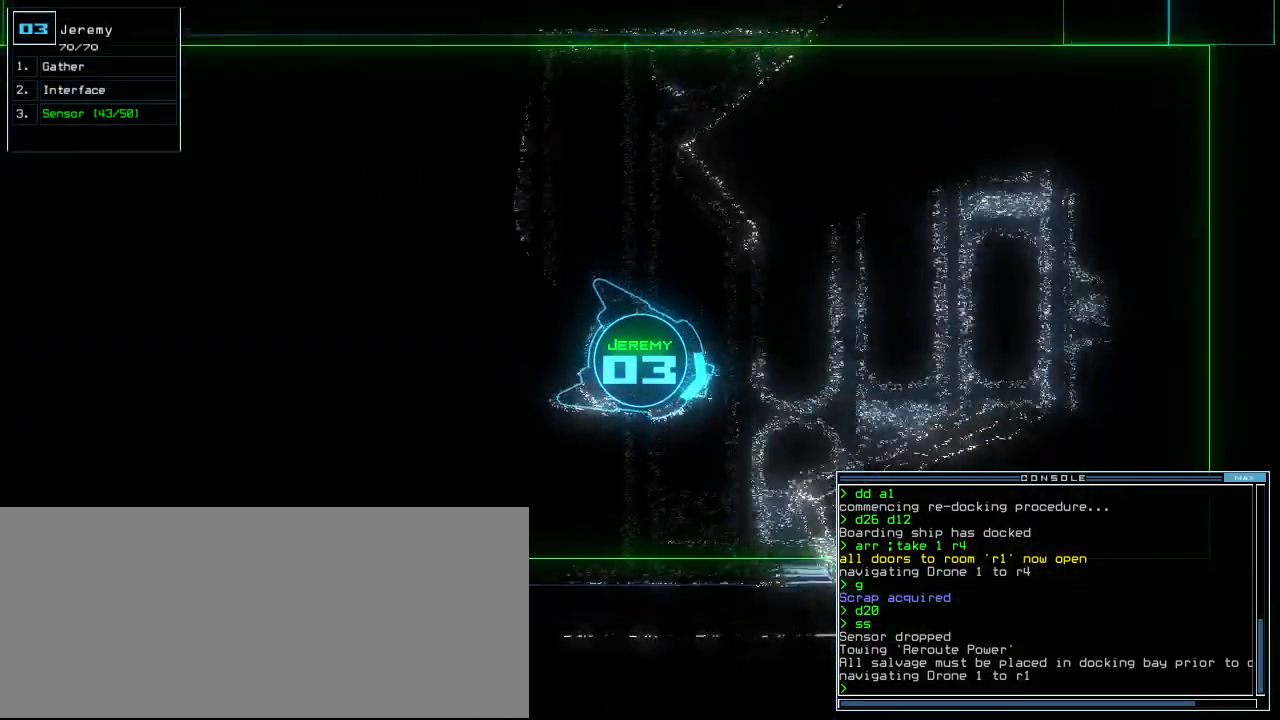
{"keys": ["left", "up"], "events": [[100, "left", "down"], [200, "left", "up"], [440, "left", "down"]]}
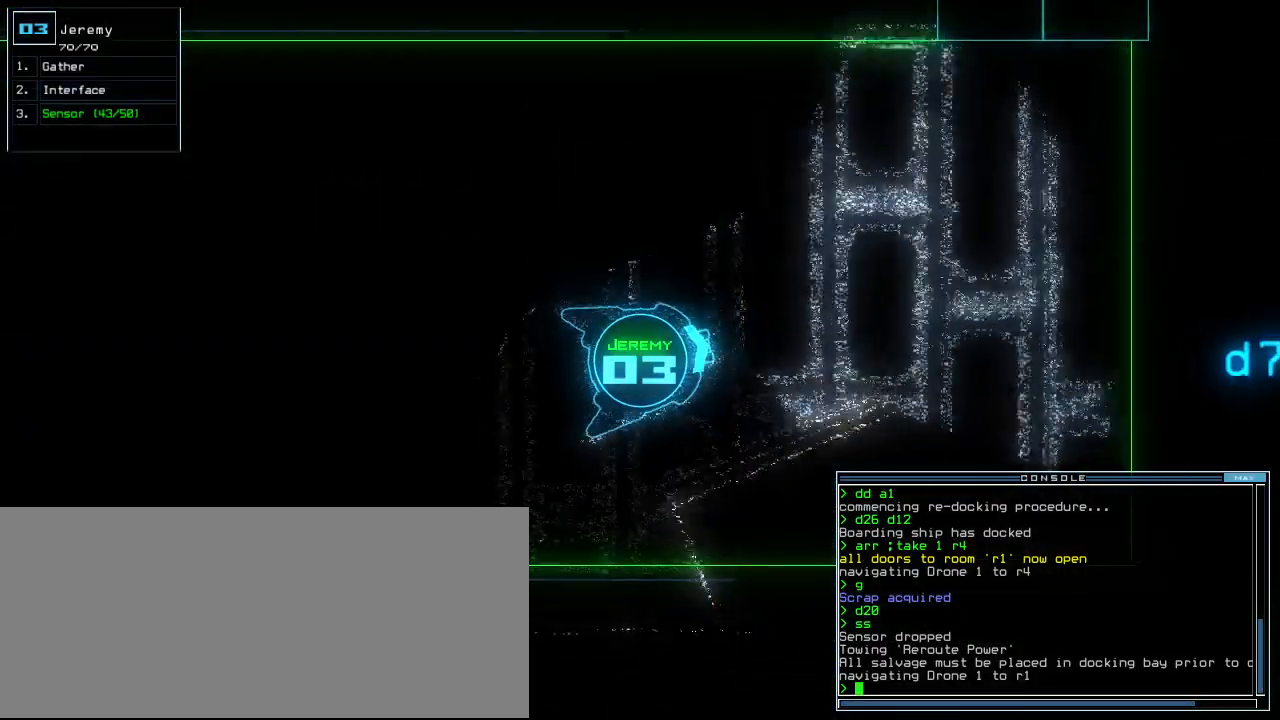
{"keys": ["up"], "events": [[20, "left", "up"]]}
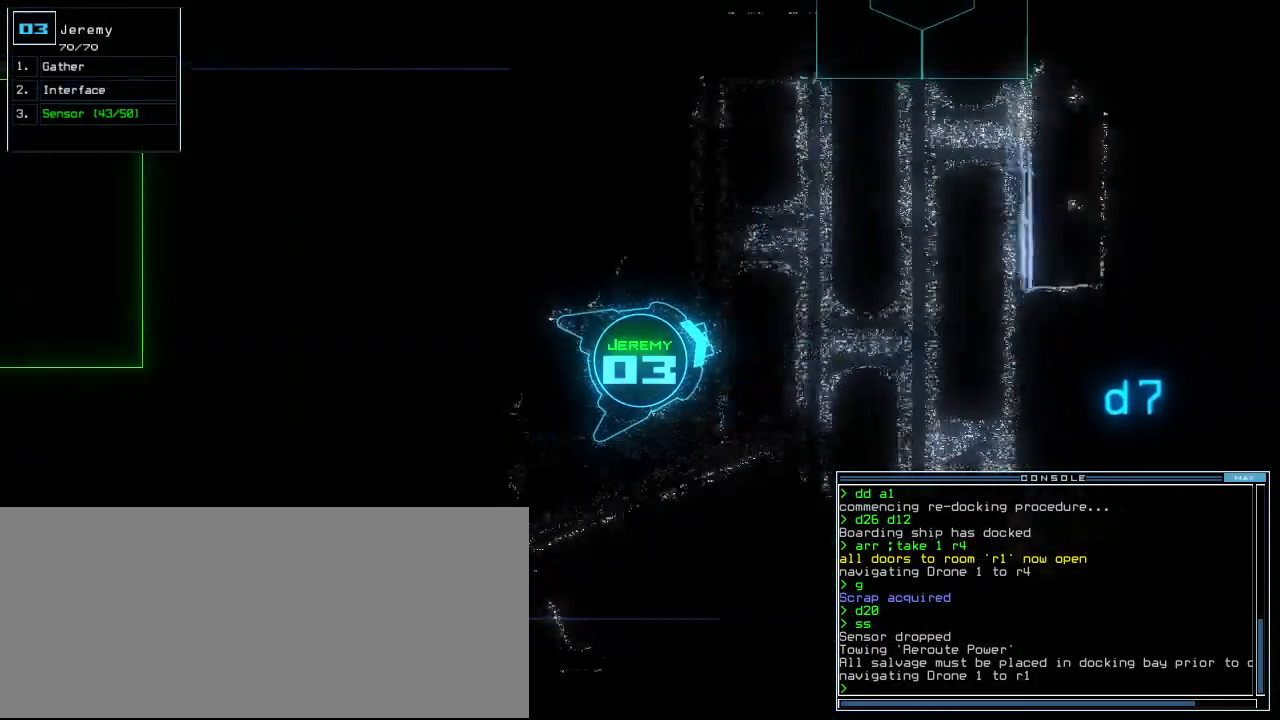
{"keys": ["right", "up"], "events": [[320, "right", "down"], [400, "right", "up"], [500, "right", "down"]]}
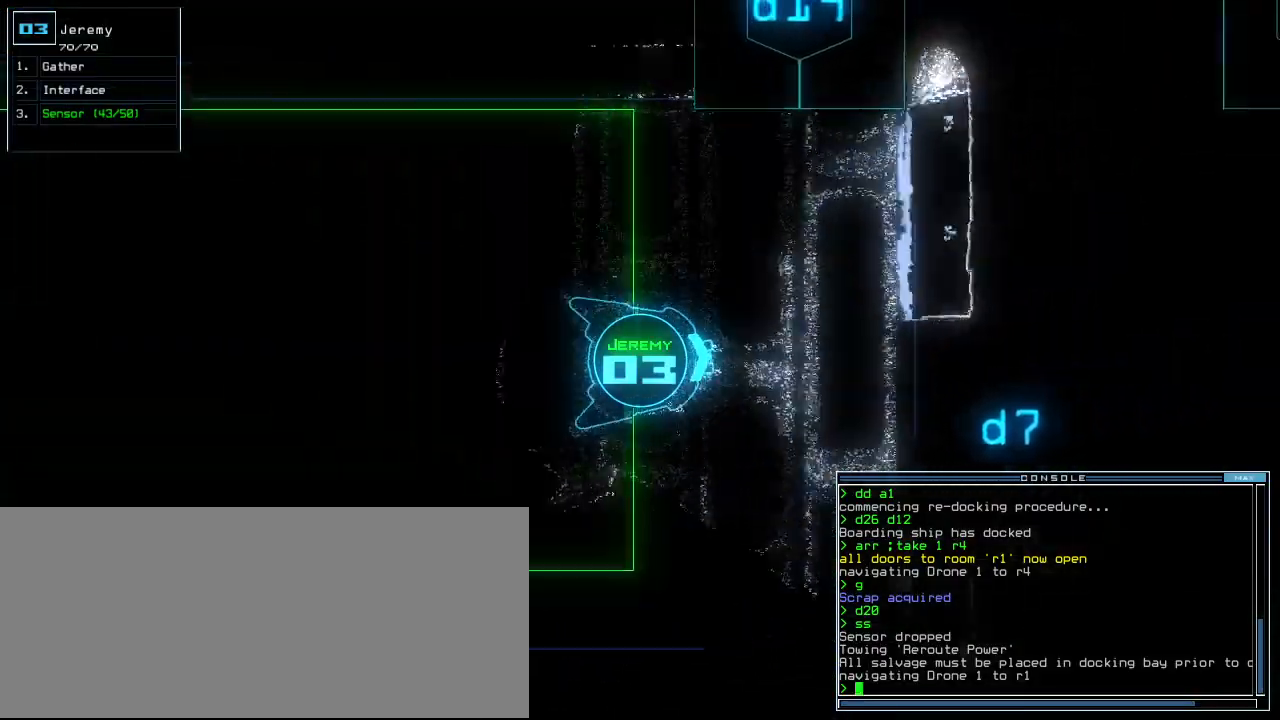
{"keys": ["down", "left"], "events": [[200, "right", "up"], [240, "up", "up"], [280, "down", "down"], [480, "left", "down"]]}